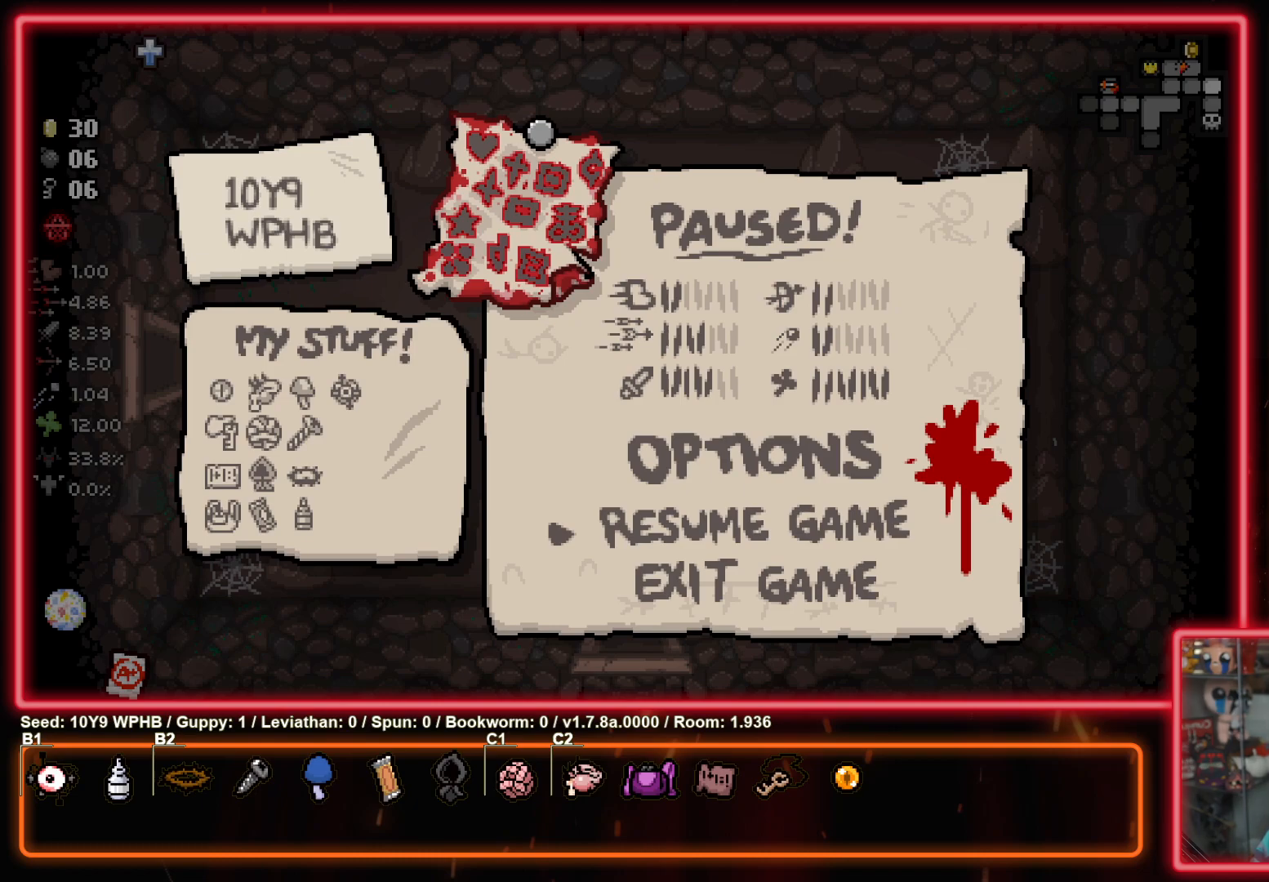
Gameplay with a controller (PlayStation layout); each line is a JSON object with the inputs held at the frame after it. "events" lists button and stick changes between this image and that frame as [ms after this image, input, new state], when the widget could be followed in between.
{"buttons": [], "left_stick": "center", "right_stick": "center", "events": []}
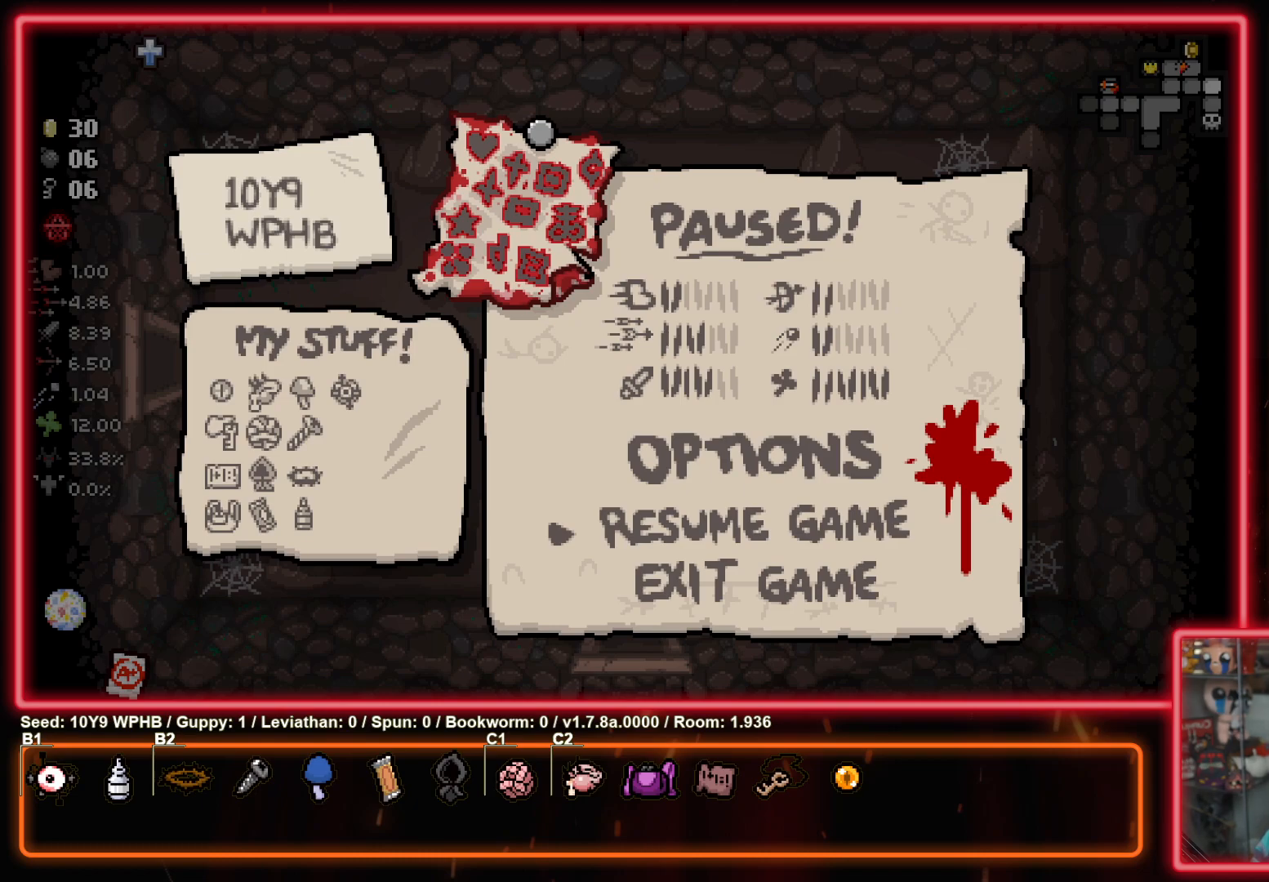
{"buttons": [], "left_stick": "center", "right_stick": "center", "events": [[117, "CIRCLE", "down"], [217, "CIRCLE", "up"]]}
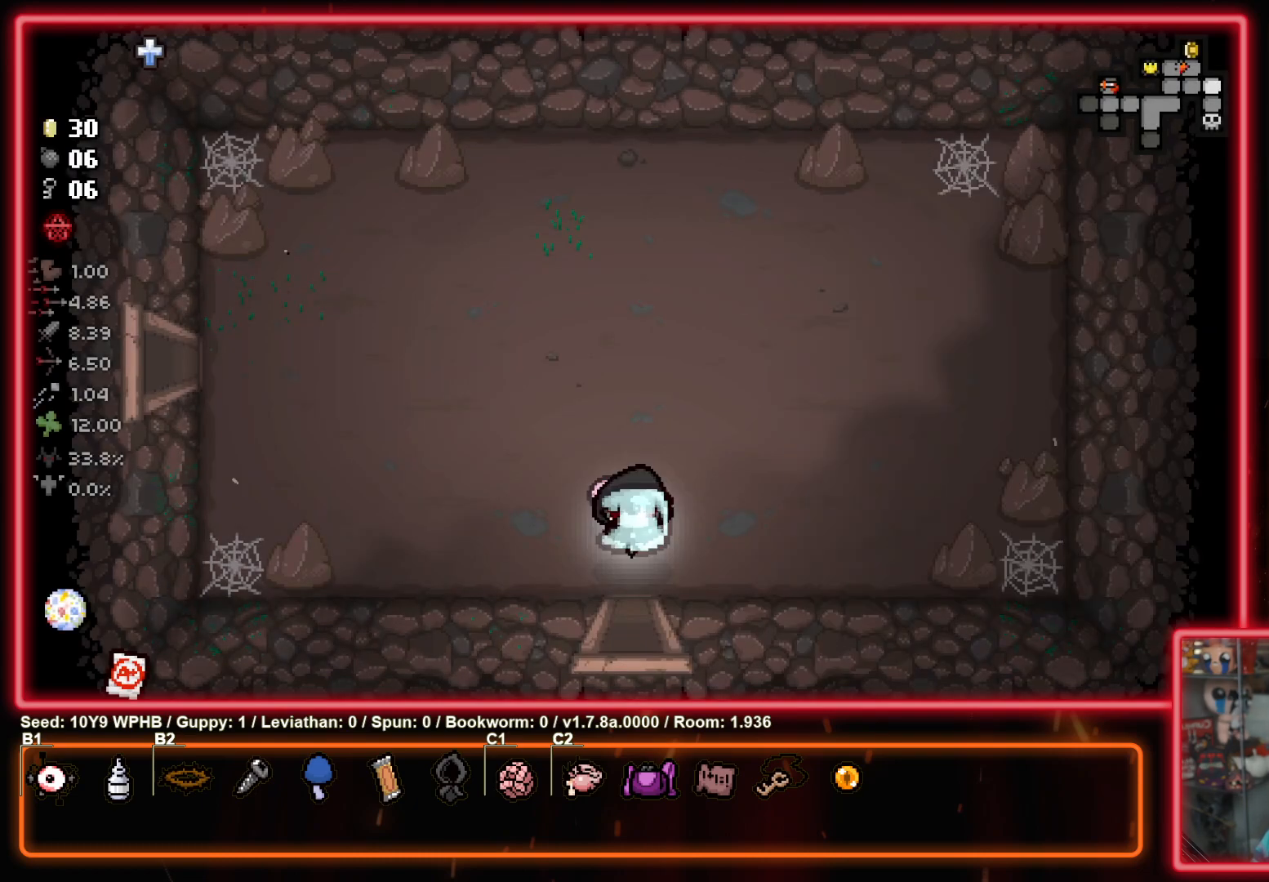
{"buttons": [], "left_stick": "up-left", "right_stick": "center", "events": [[17, "left_stick", "up-left"]]}
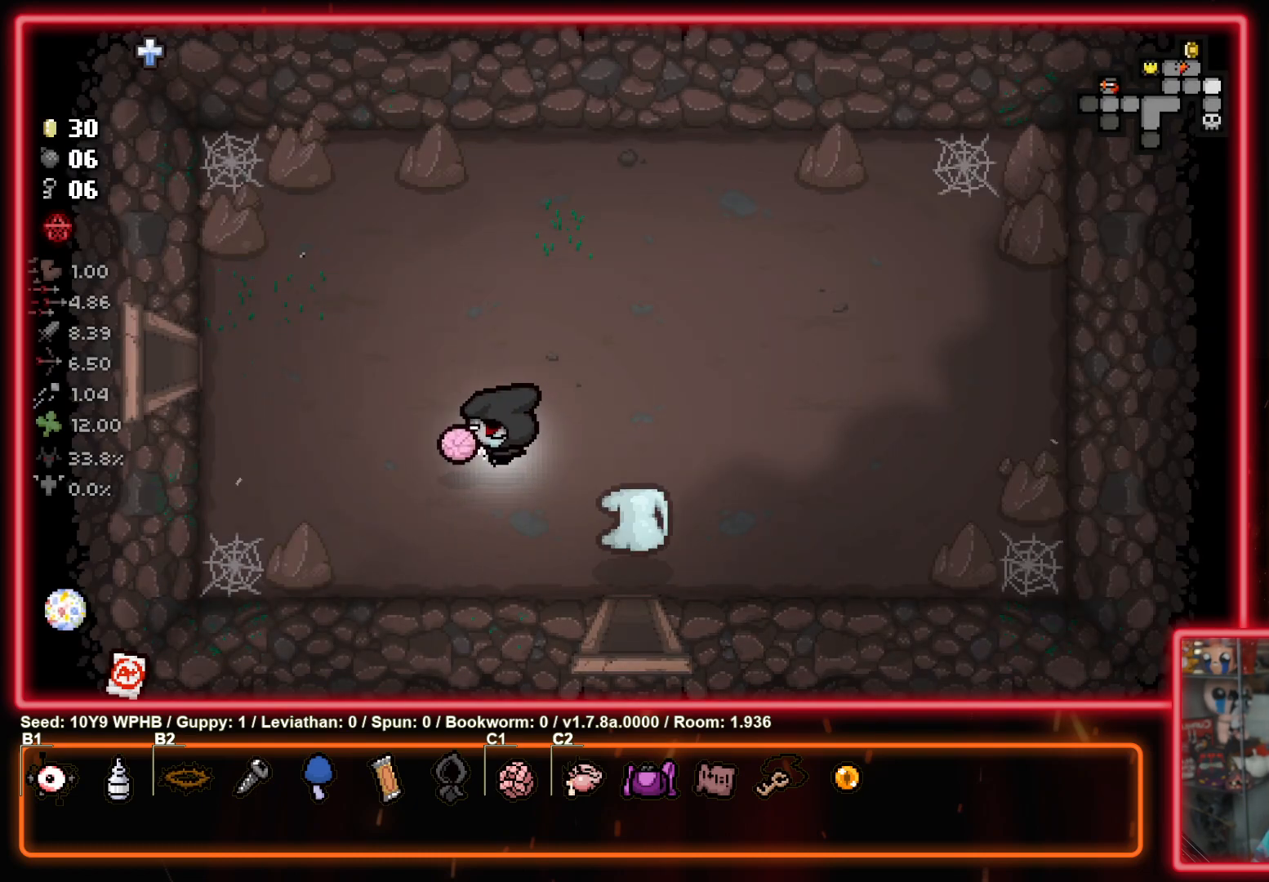
{"buttons": [], "left_stick": "left", "right_stick": "center", "events": [[383, "left_stick", "left"]]}
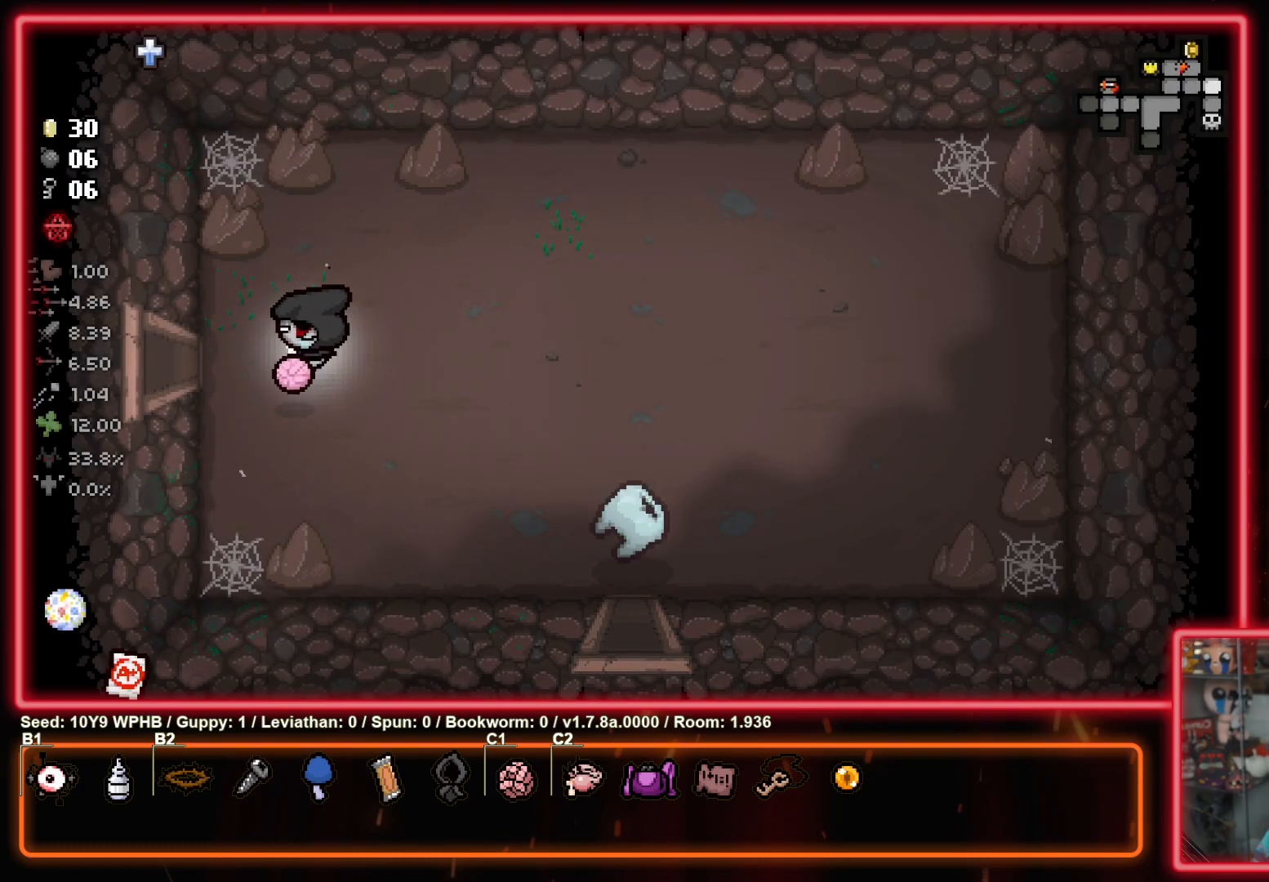
{"buttons": [], "left_stick": "center", "right_stick": "center", "events": [[450, "left_stick", "center"]]}
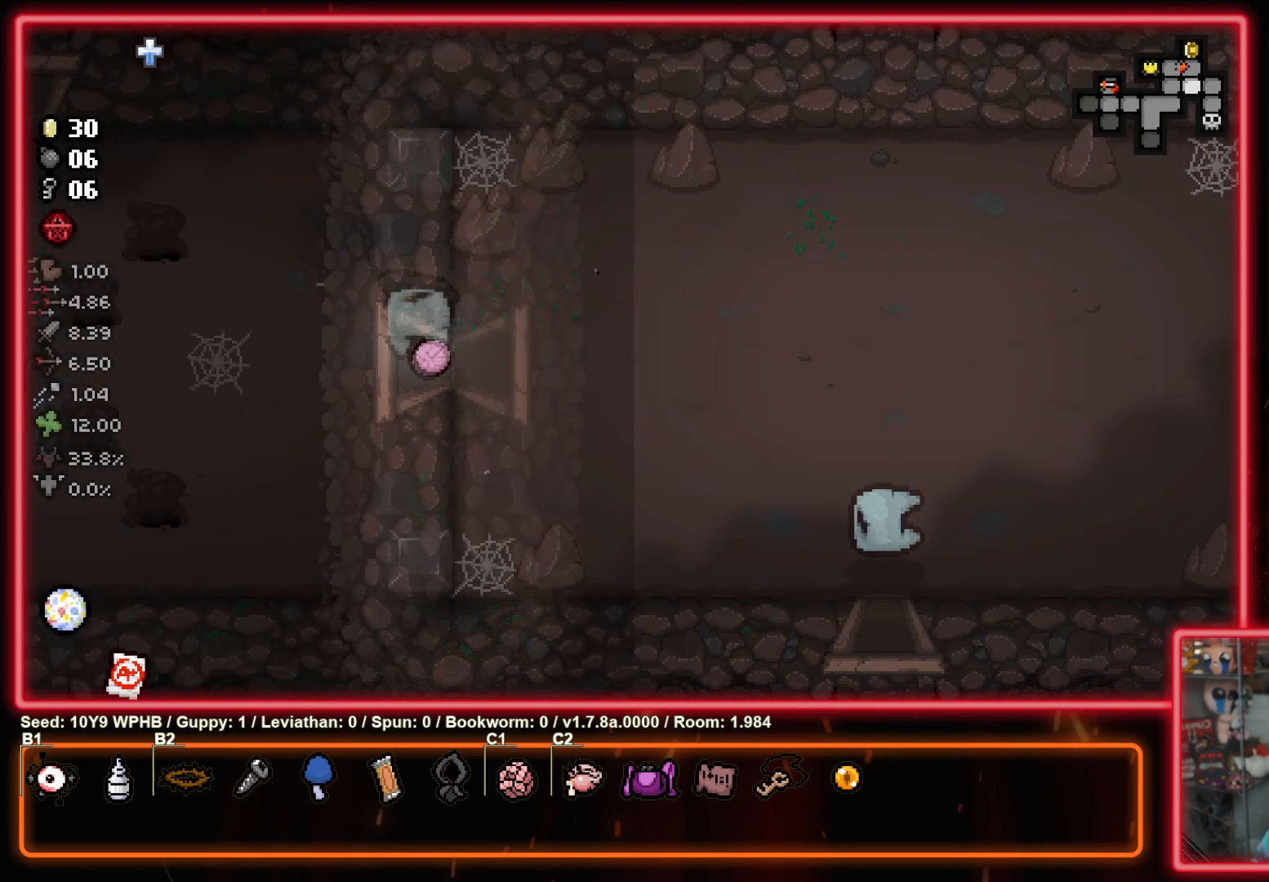
{"buttons": [], "left_stick": "left", "right_stick": "center", "events": [[467, "left_stick", "left"]]}
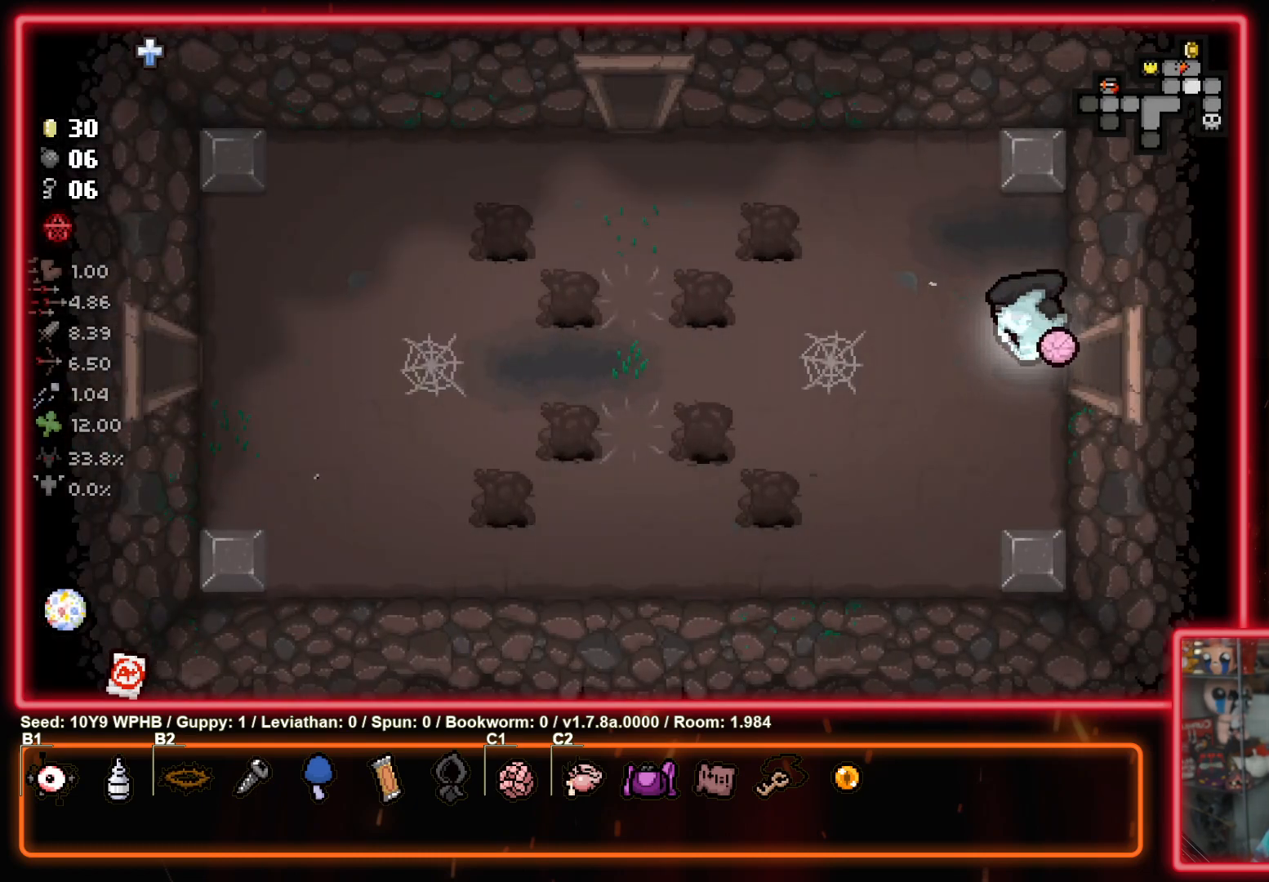
{"buttons": [], "left_stick": "left", "right_stick": "center", "events": []}
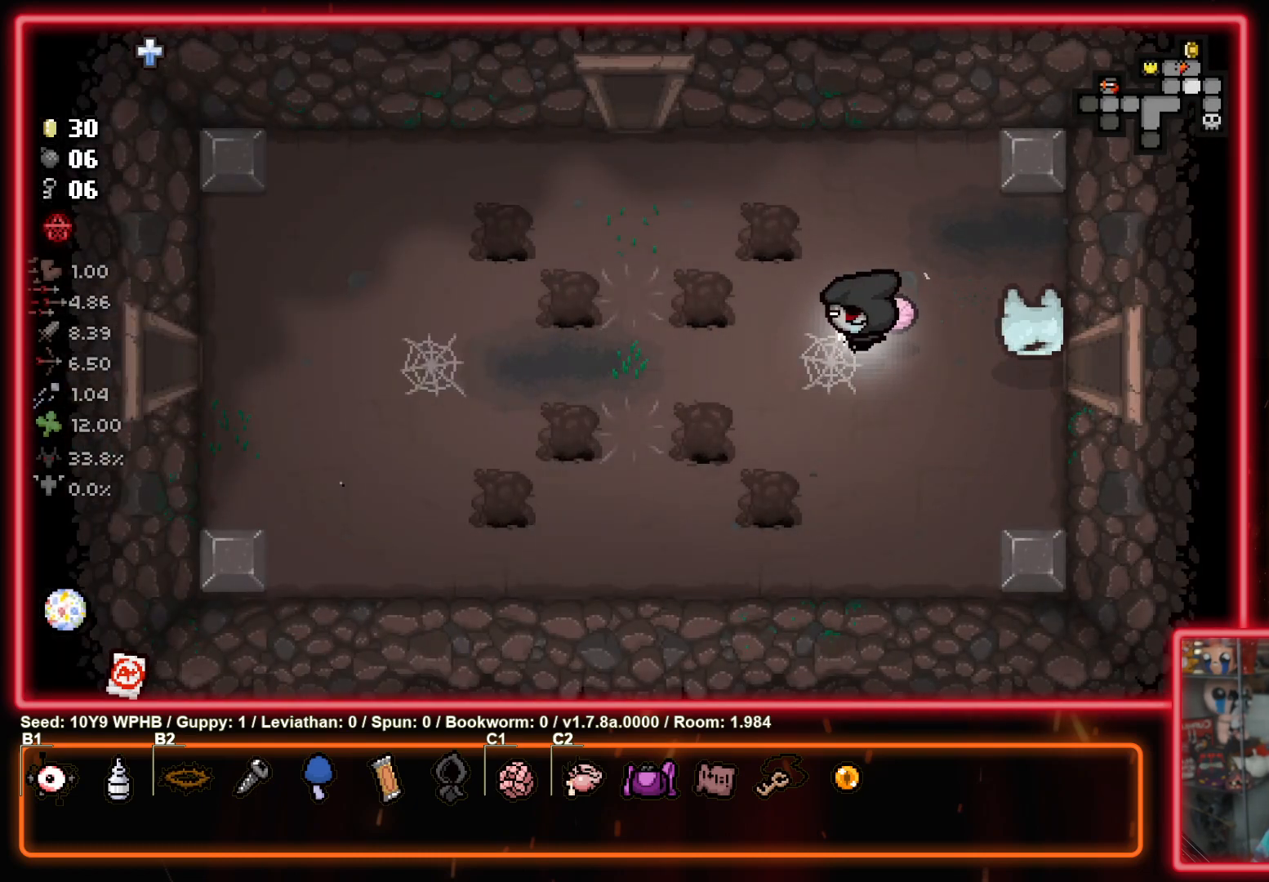
{"buttons": [], "left_stick": "left", "right_stick": "center", "events": []}
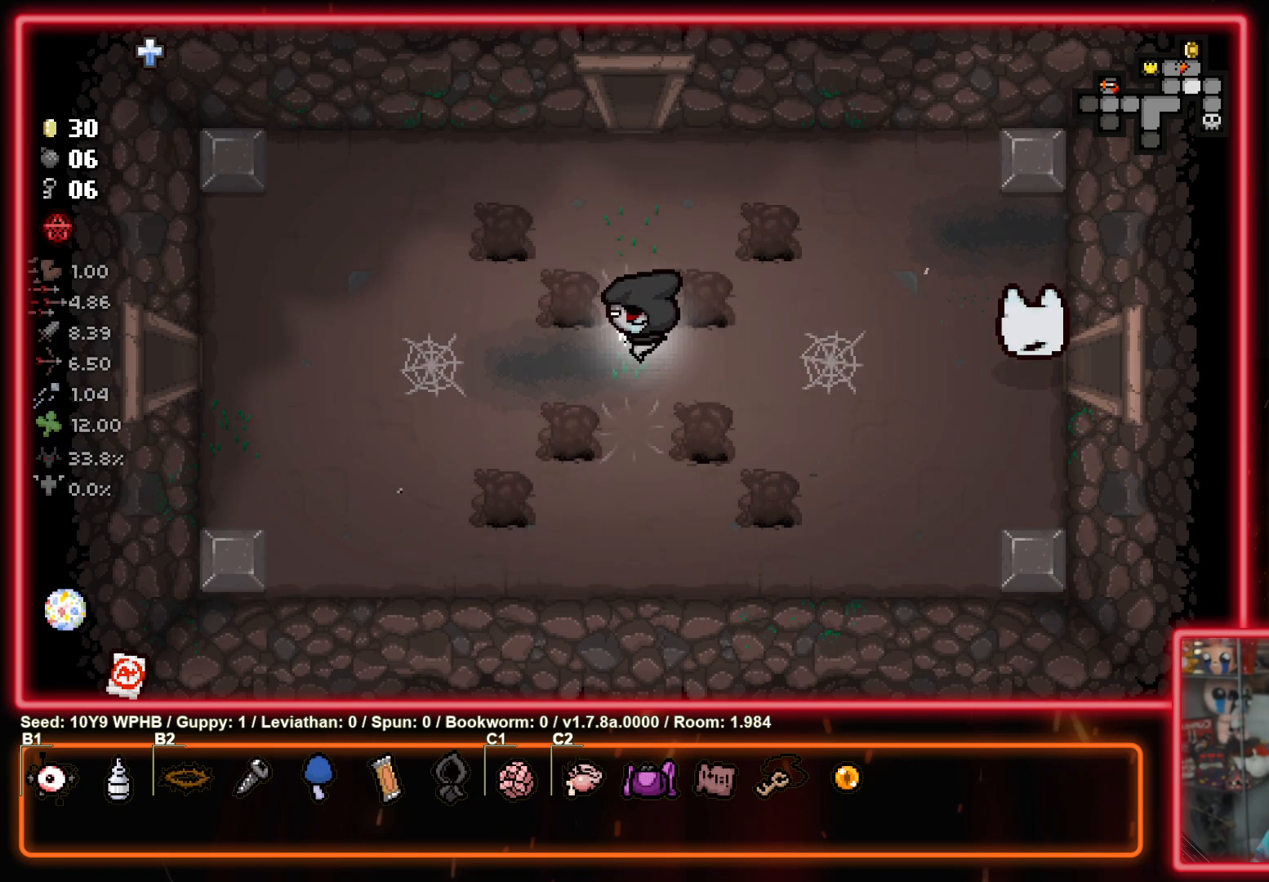
{"buttons": [], "left_stick": "right", "right_stick": "center", "events": [[417, "left_stick", "right"]]}
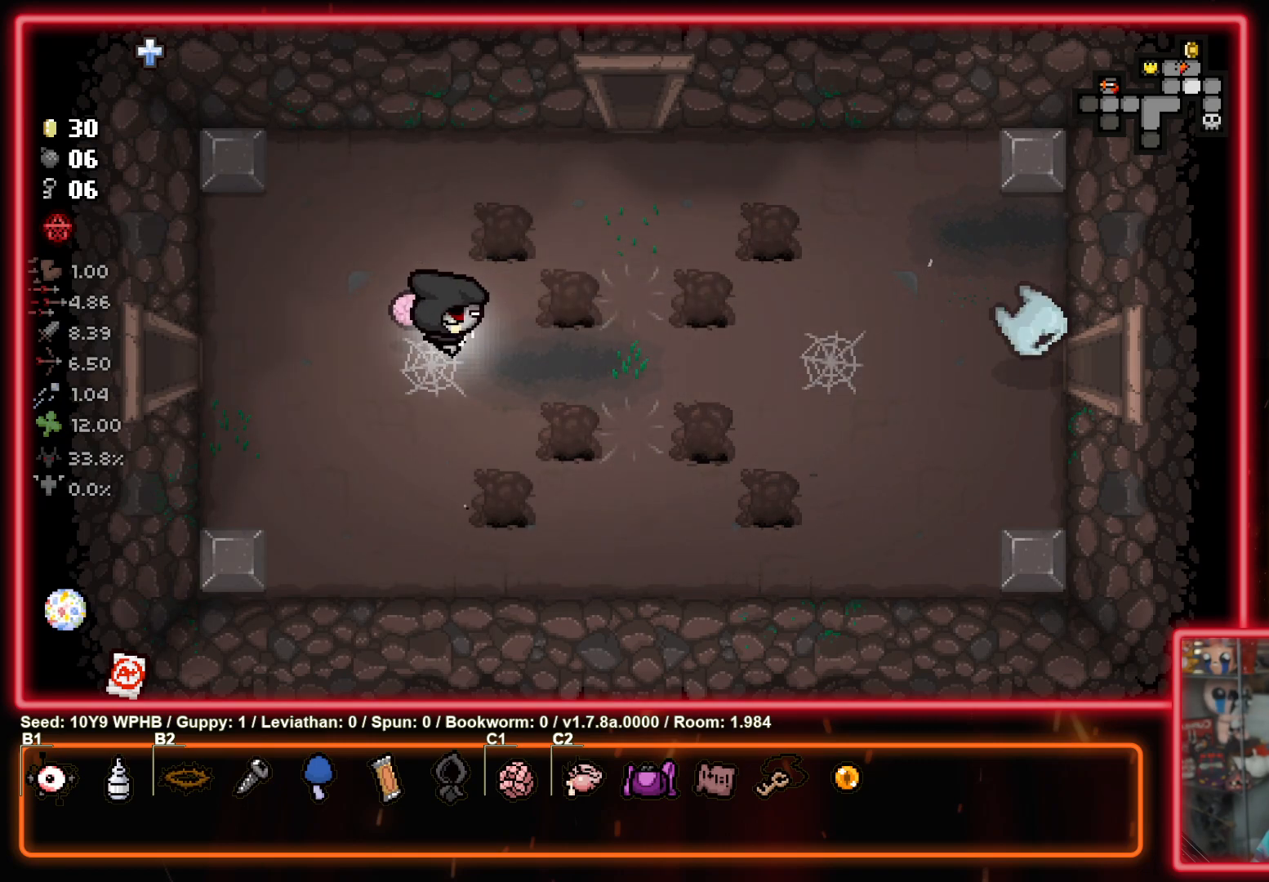
{"buttons": [], "left_stick": "up-right", "right_stick": "center", "events": [[83, "left_stick", "up-right"]]}
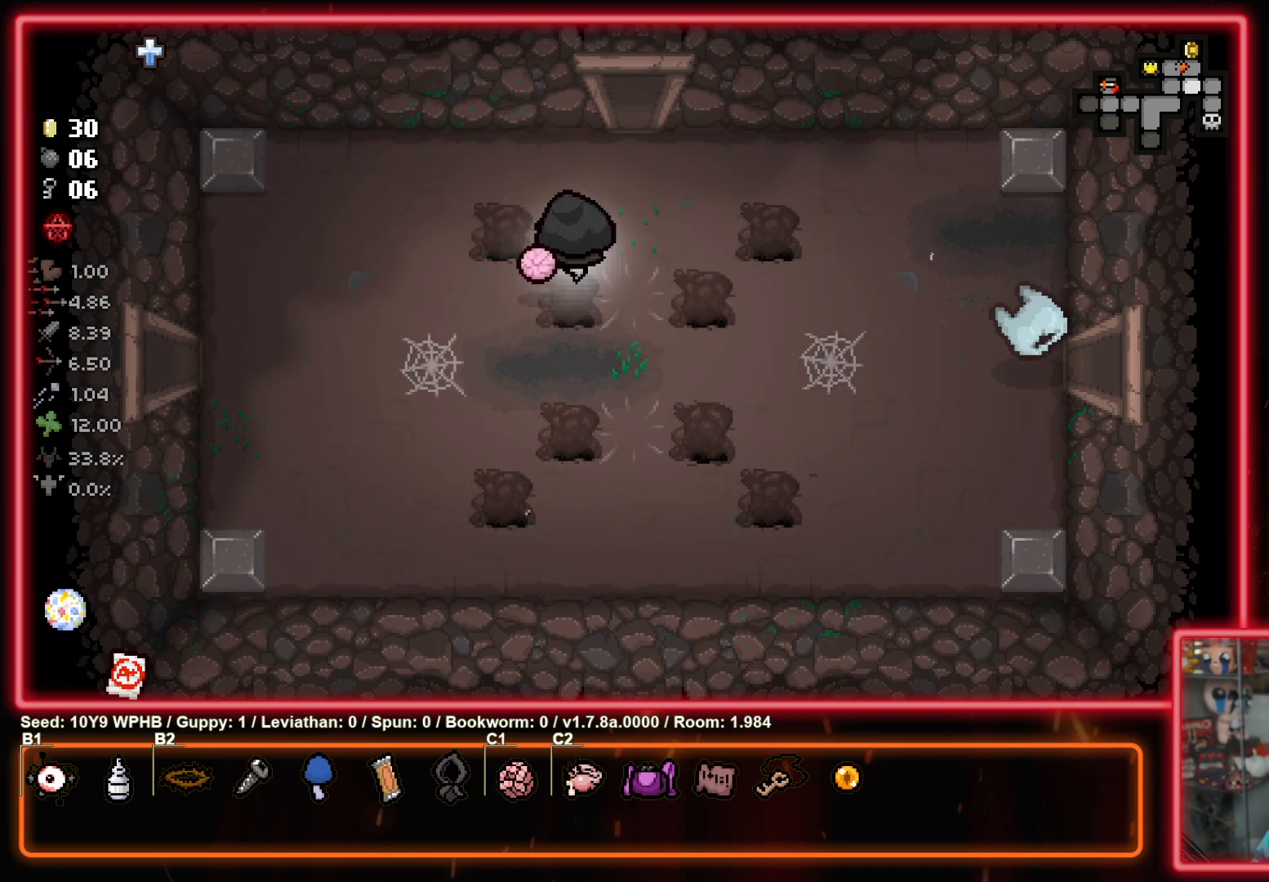
{"buttons": [], "left_stick": "up", "right_stick": "center", "events": [[183, "left_stick", "up"]]}
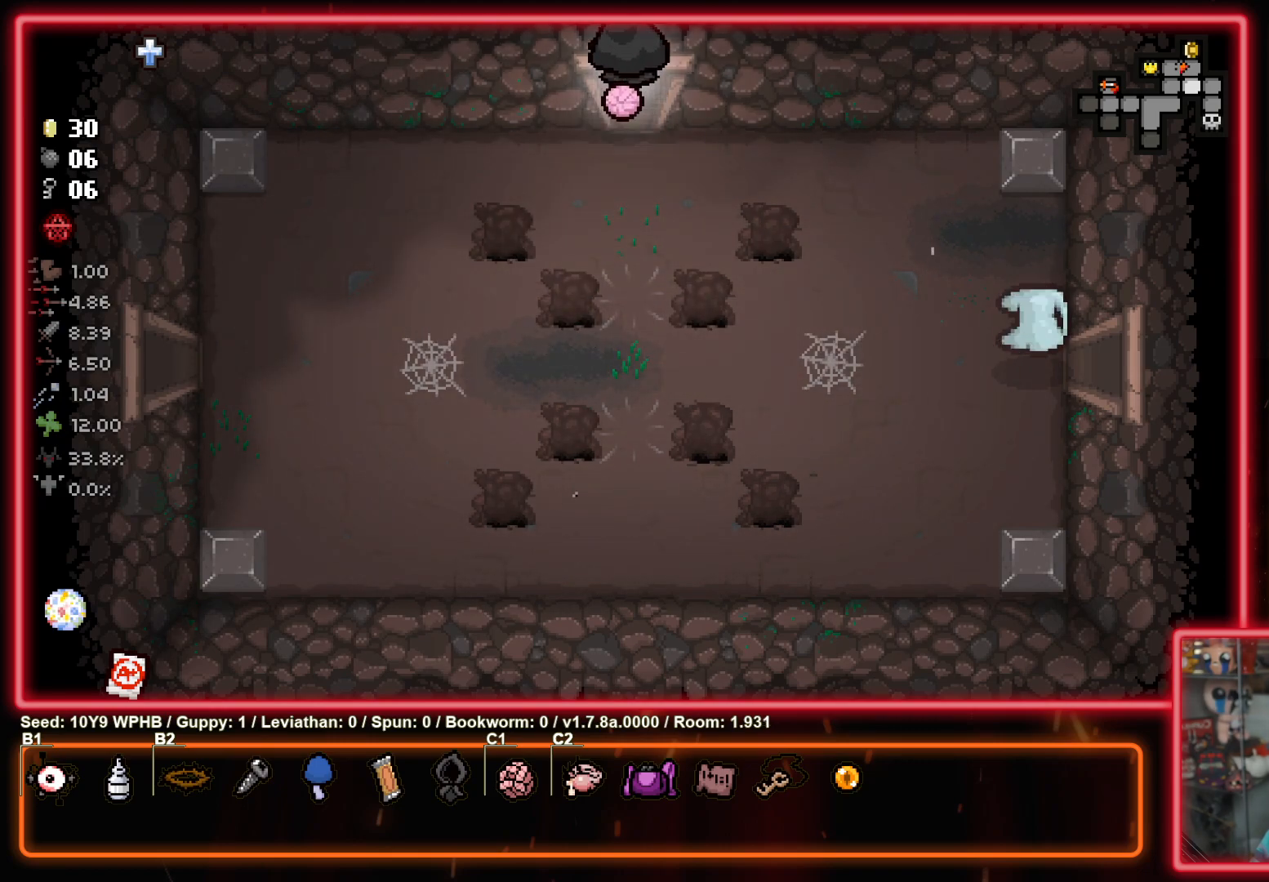
{"buttons": ["TOUCHPAD"], "left_stick": "center", "right_stick": "center", "events": [[50, "left_stick", "center"], [83, "TOUCHPAD", "down"]]}
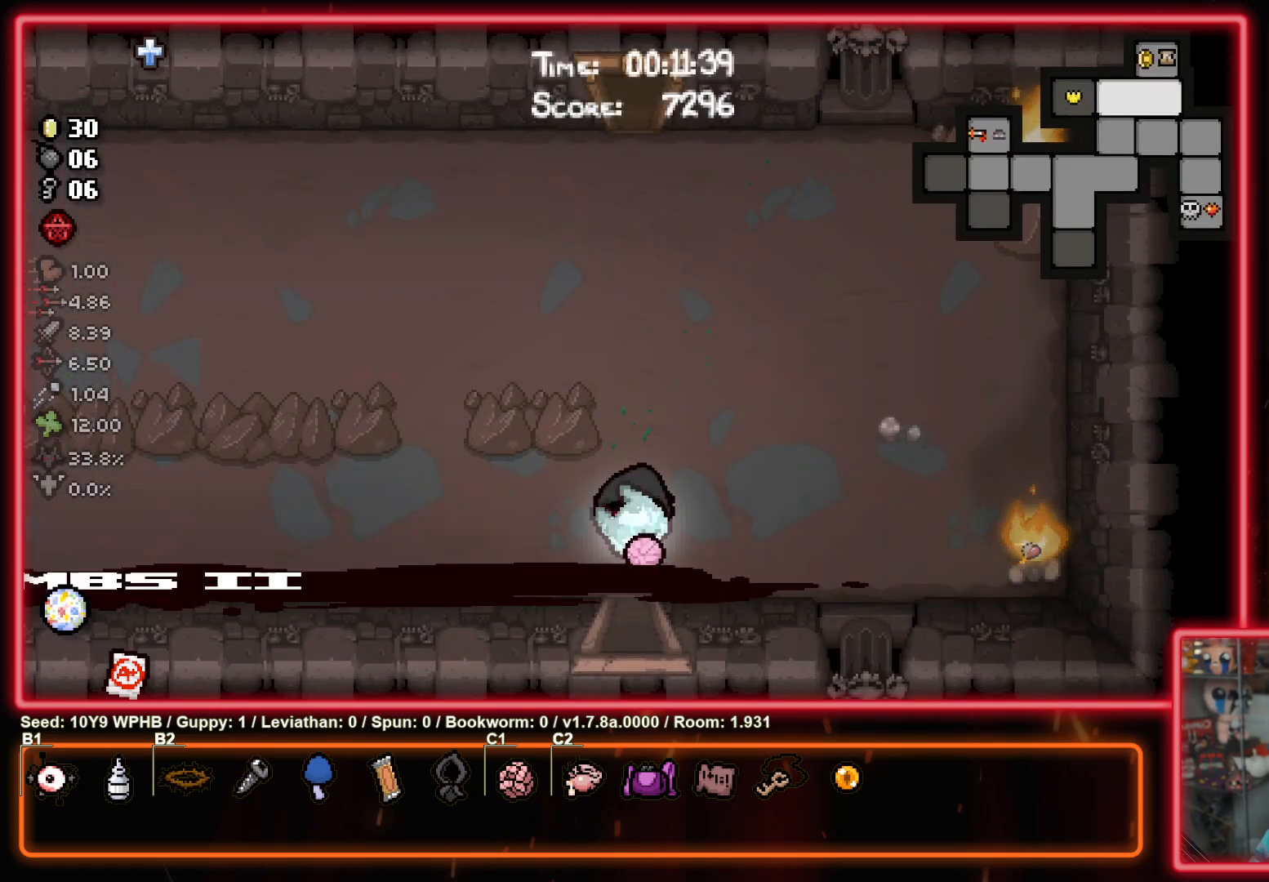
{"buttons": [], "left_stick": "left", "right_stick": "center", "events": [[100, "left_stick", "left"], [283, "TOUCHPAD", "up"]]}
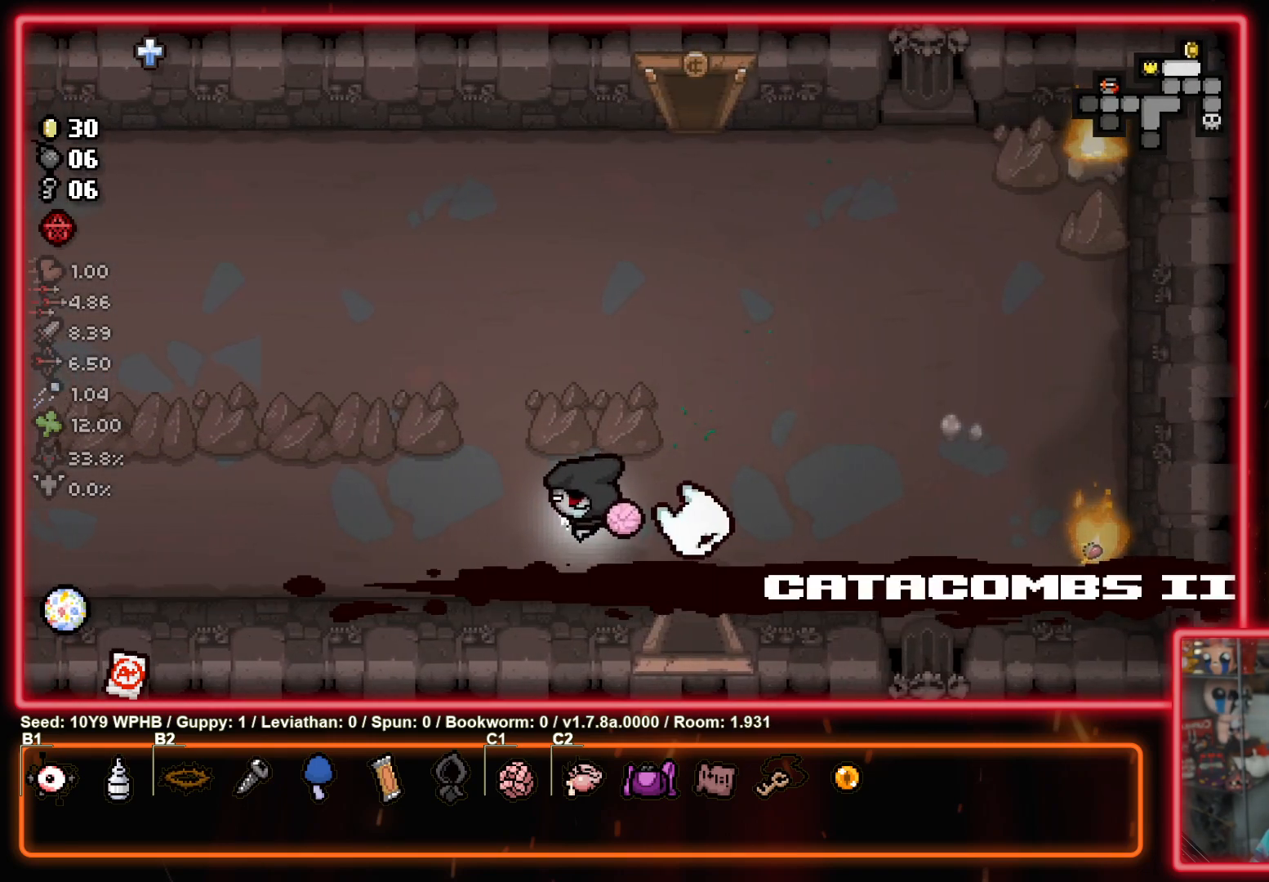
{"buttons": [], "left_stick": "left", "right_stick": "center", "events": []}
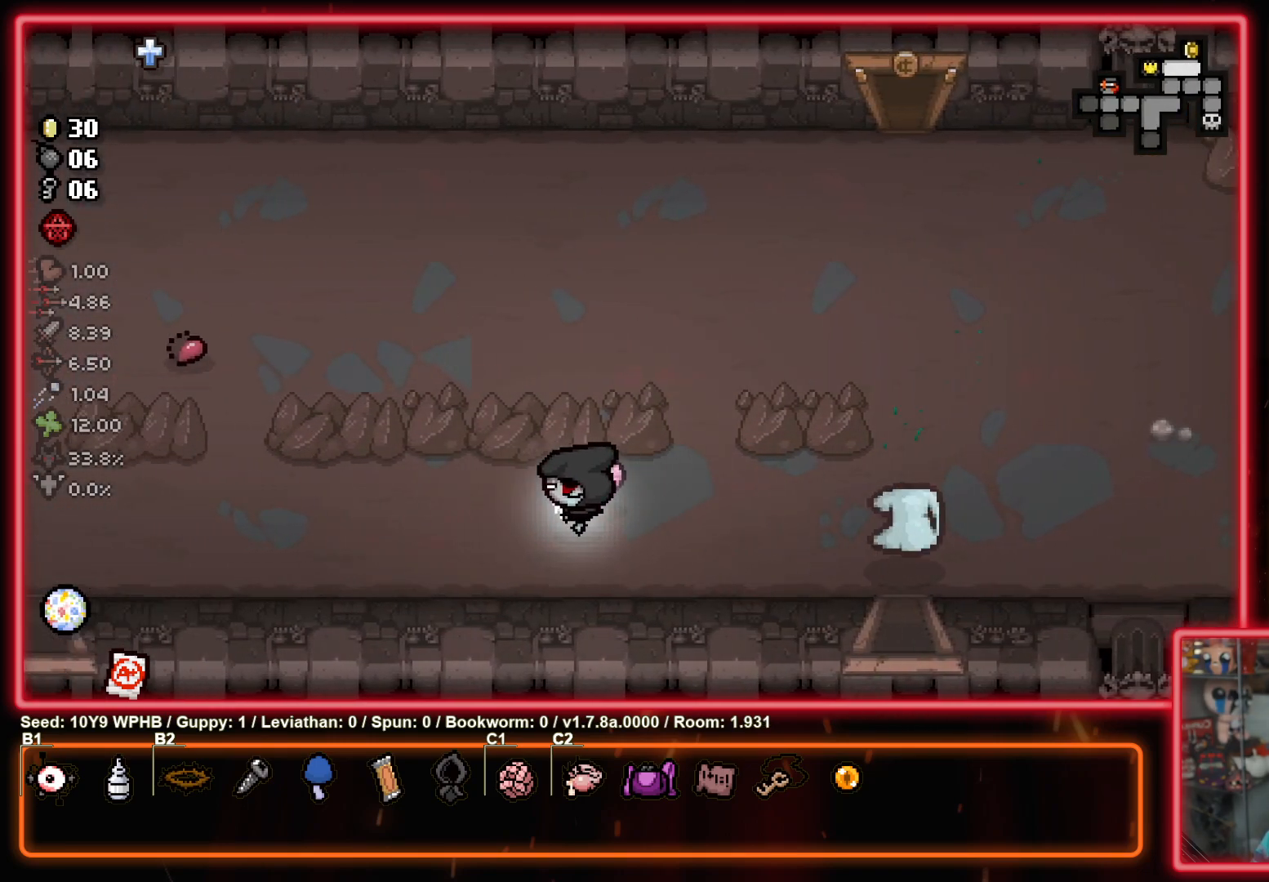
{"buttons": [], "left_stick": "left", "right_stick": "center", "events": []}
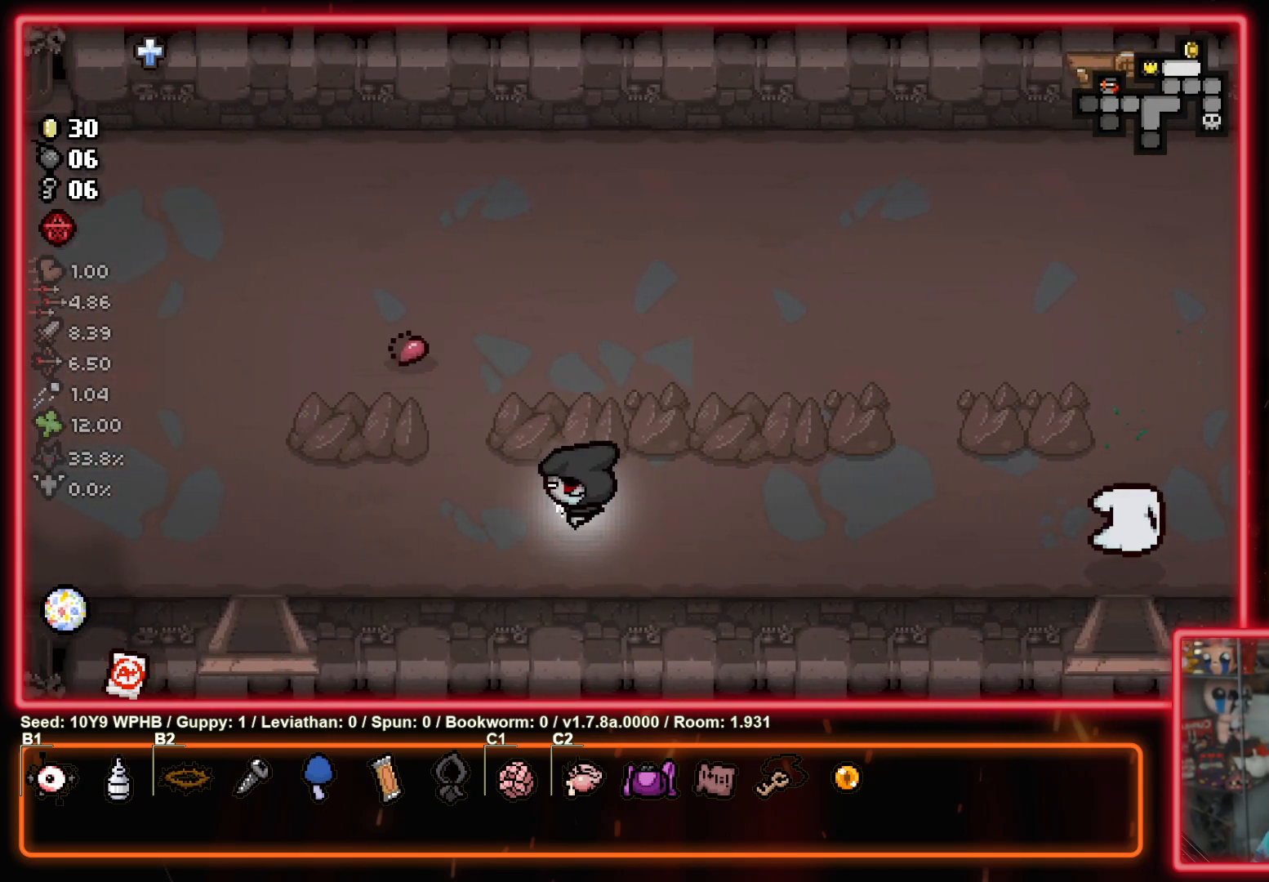
{"buttons": [], "left_stick": "up-left", "right_stick": "center", "events": [[500, "left_stick", "up-left"]]}
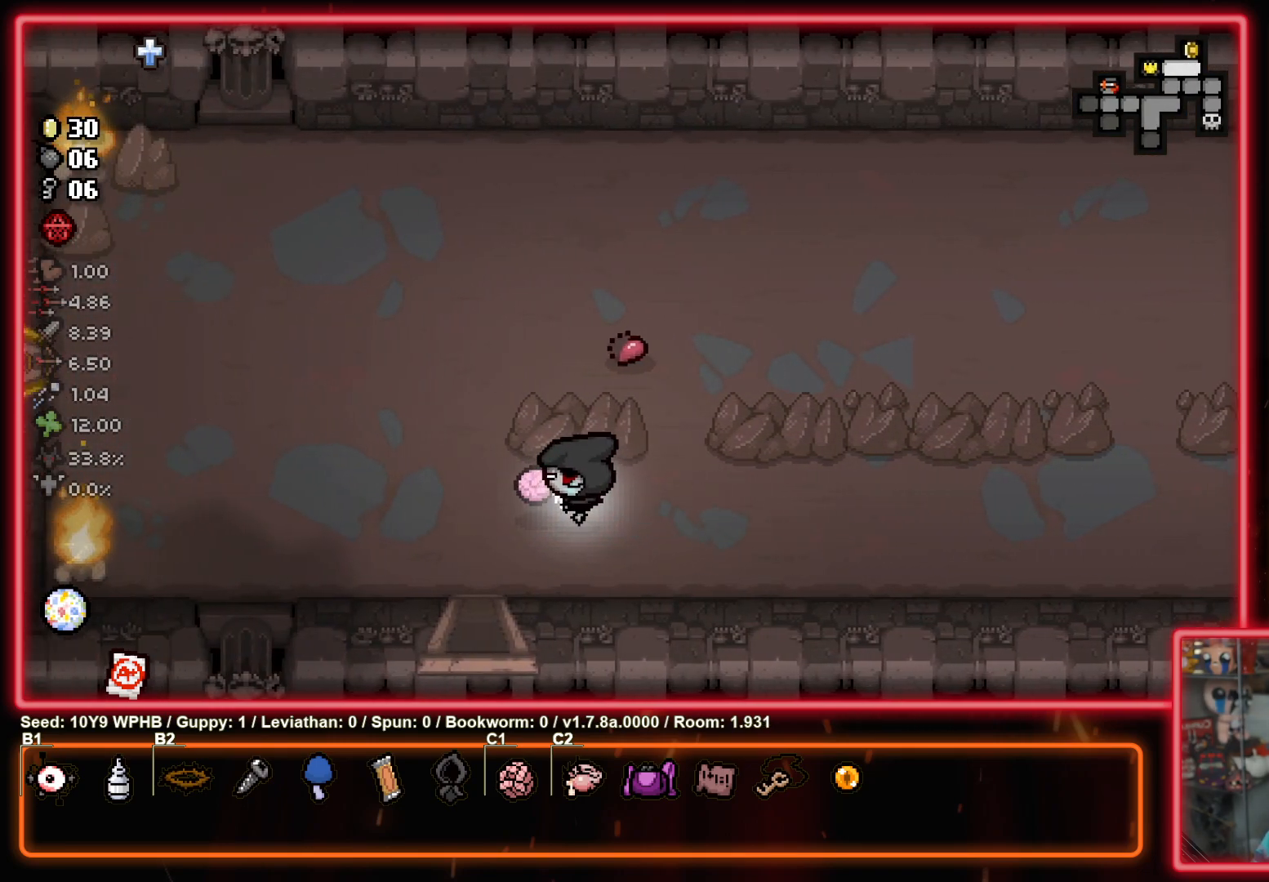
{"buttons": [], "left_stick": "up-left", "right_stick": "center", "events": []}
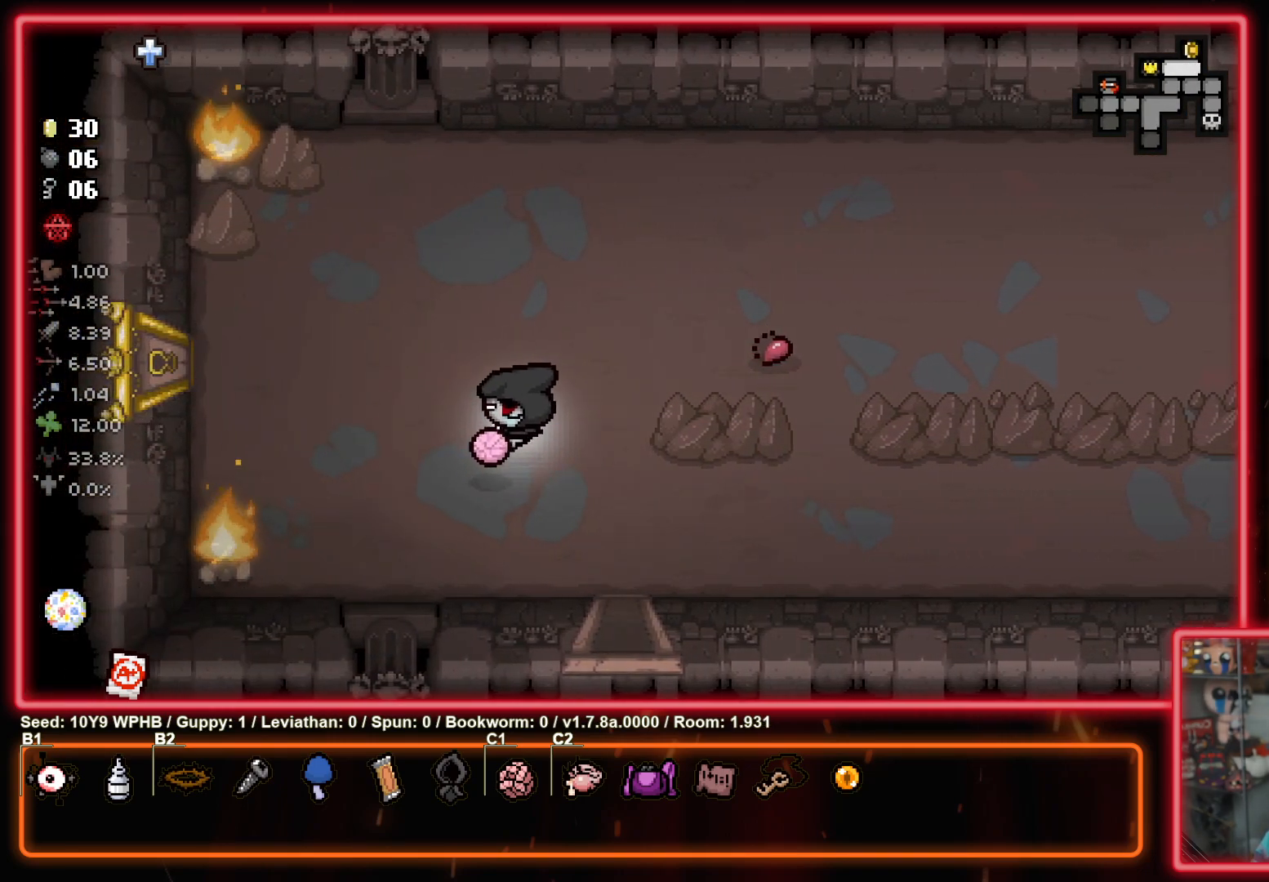
{"buttons": [], "left_stick": "left", "right_stick": "center", "events": [[467, "left_stick", "left"]]}
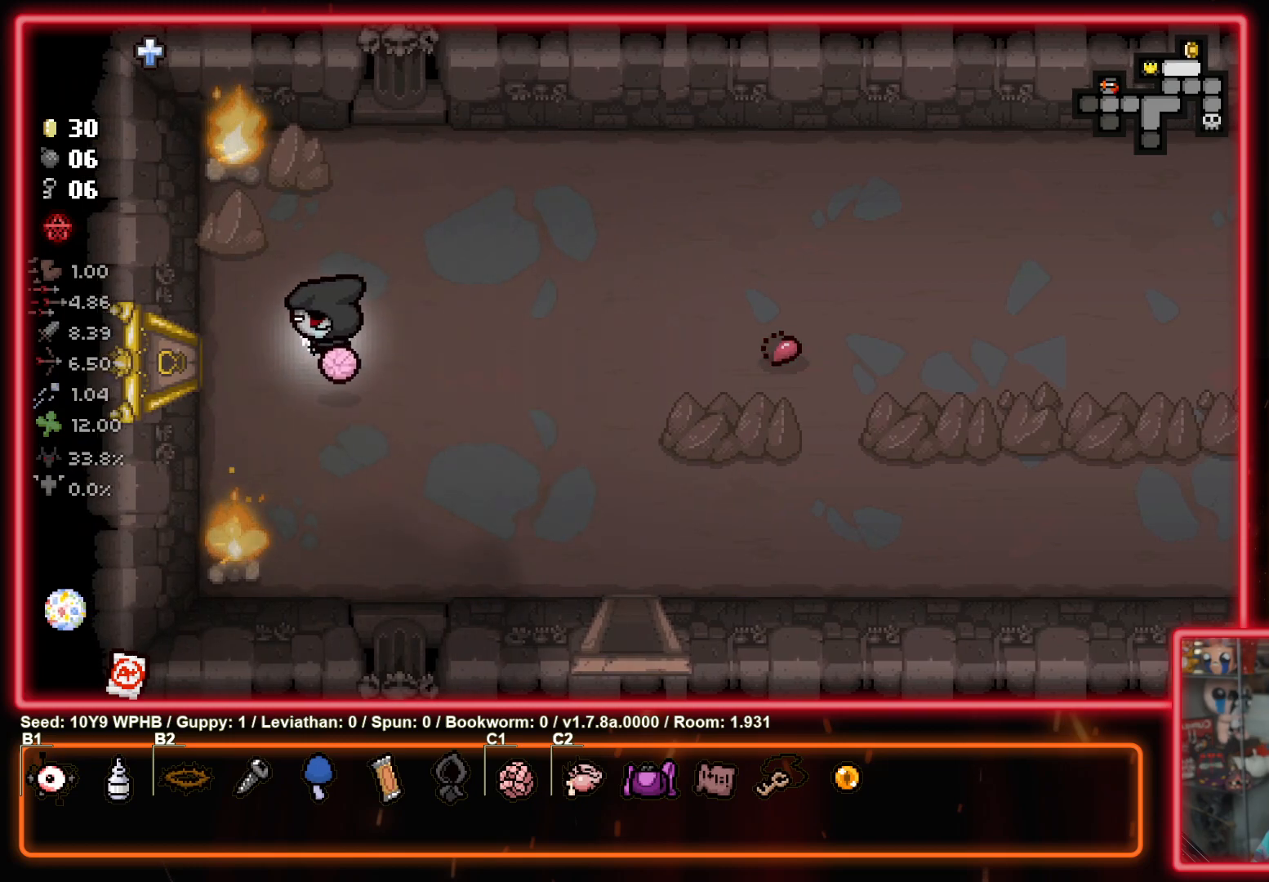
{"buttons": [], "left_stick": "left", "right_stick": "center", "events": []}
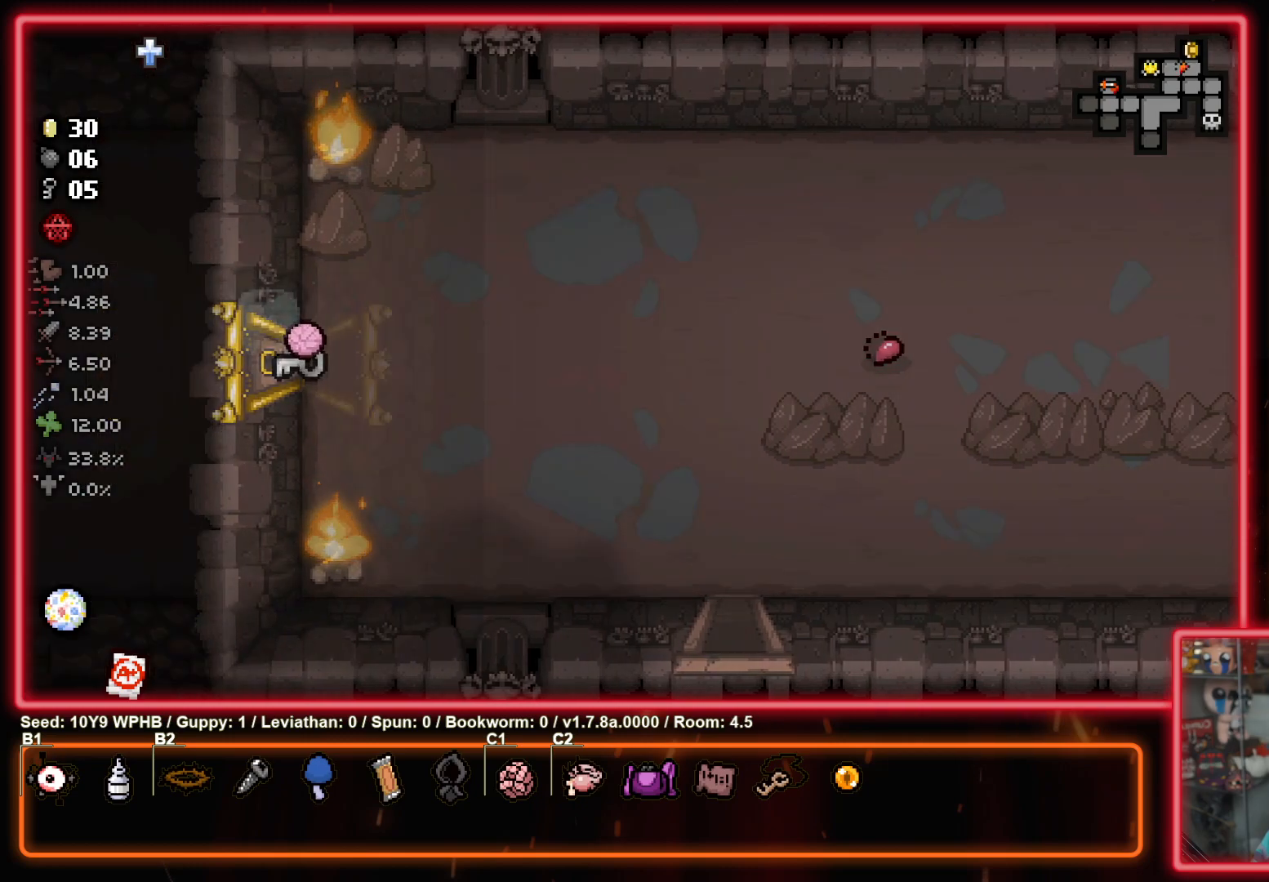
{"buttons": [], "left_stick": "center", "right_stick": "center", "events": [[83, "left_stick", "center"]]}
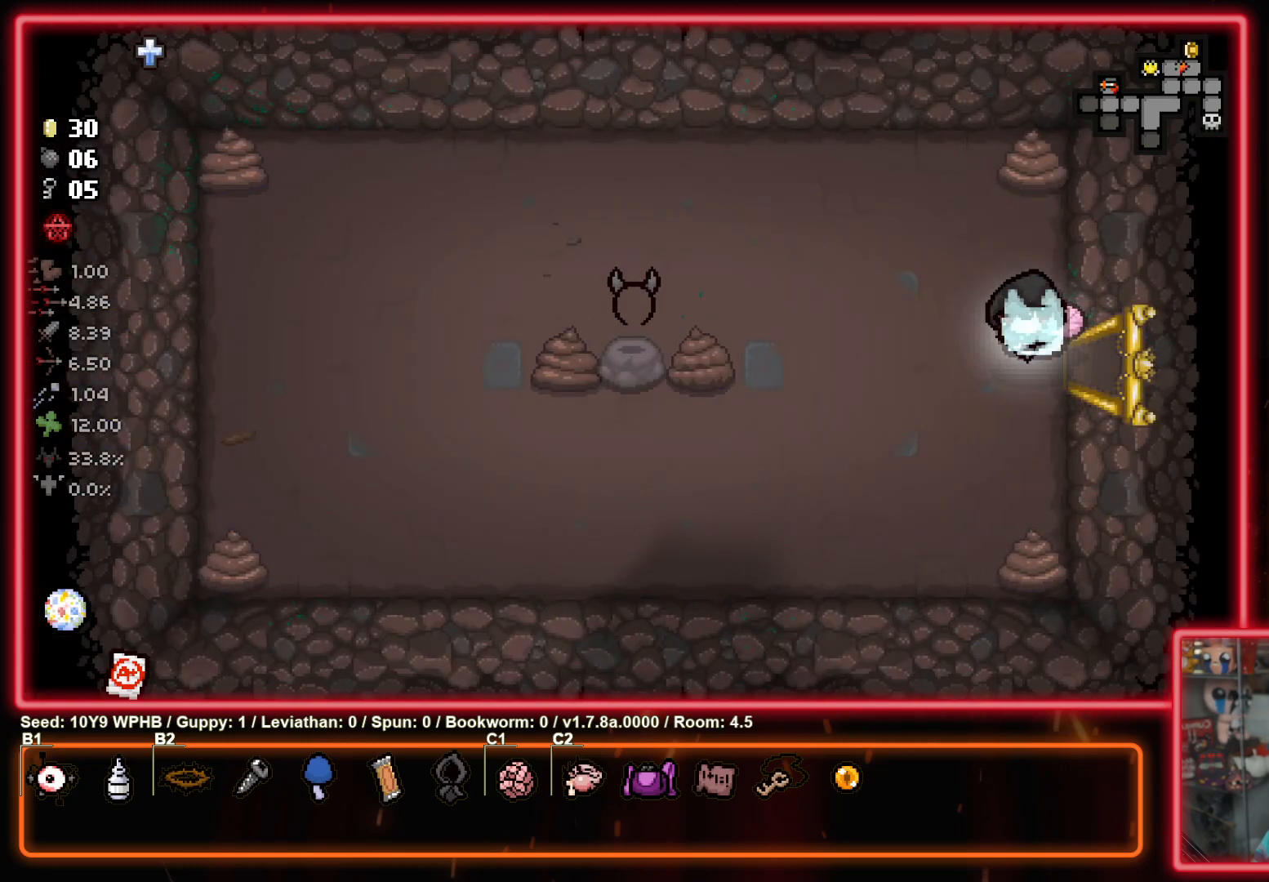
{"buttons": ["SQUARE"], "left_stick": "left", "right_stick": "center", "events": [[200, "left_stick", "left"], [300, "SQUARE", "down"]]}
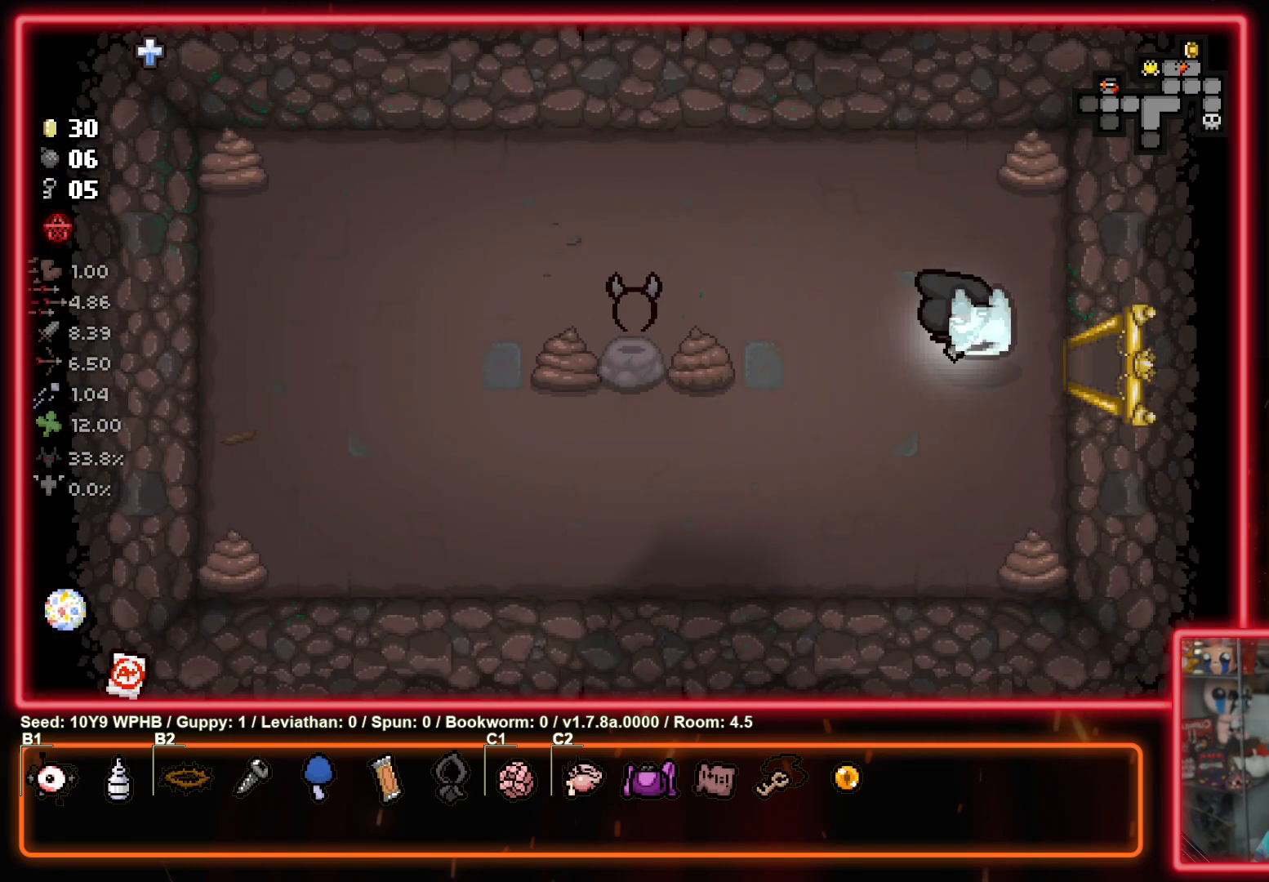
{"buttons": ["SQUARE"], "left_stick": "left", "right_stick": "center", "events": []}
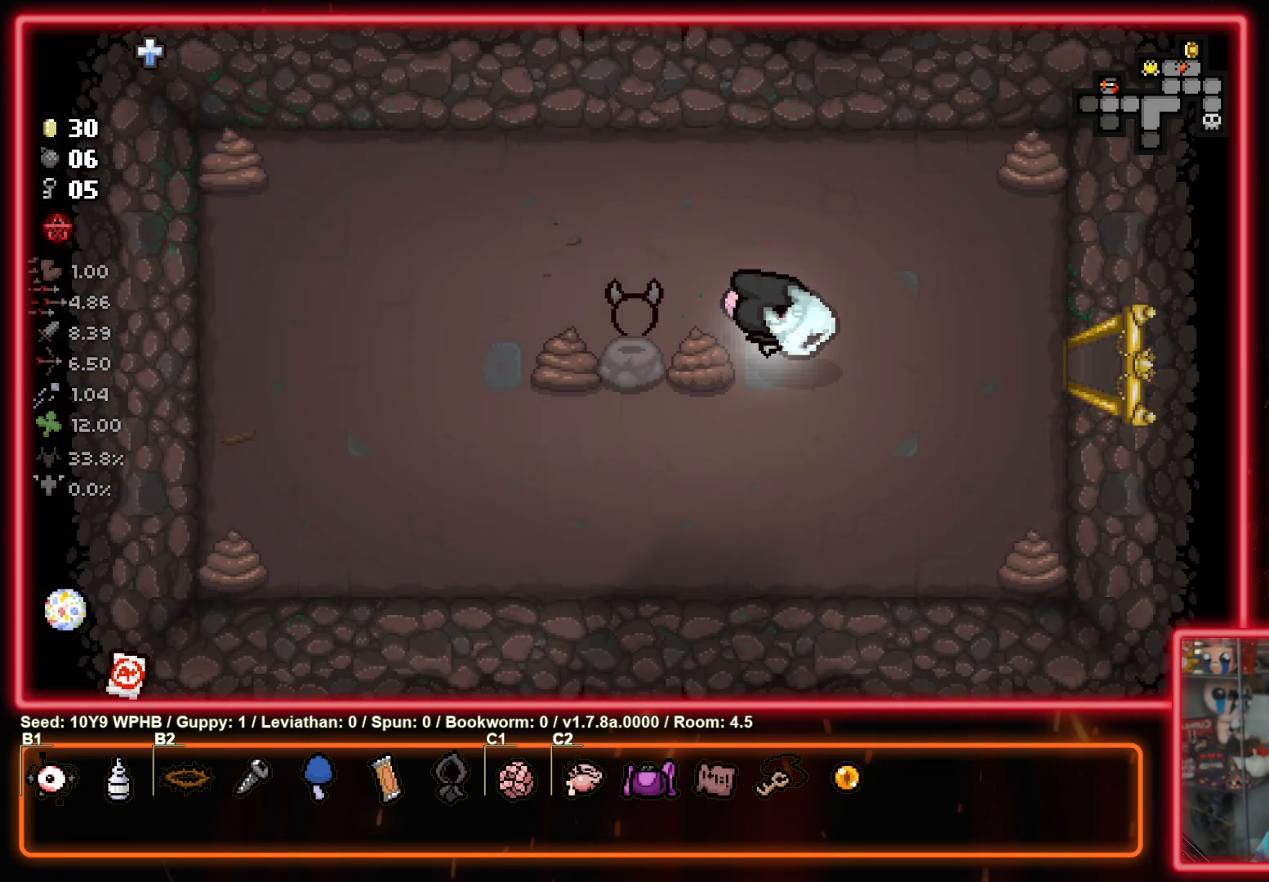
{"buttons": [], "left_stick": "right", "right_stick": "center", "events": [[267, "left_stick", "right"], [300, "SQUARE", "up"]]}
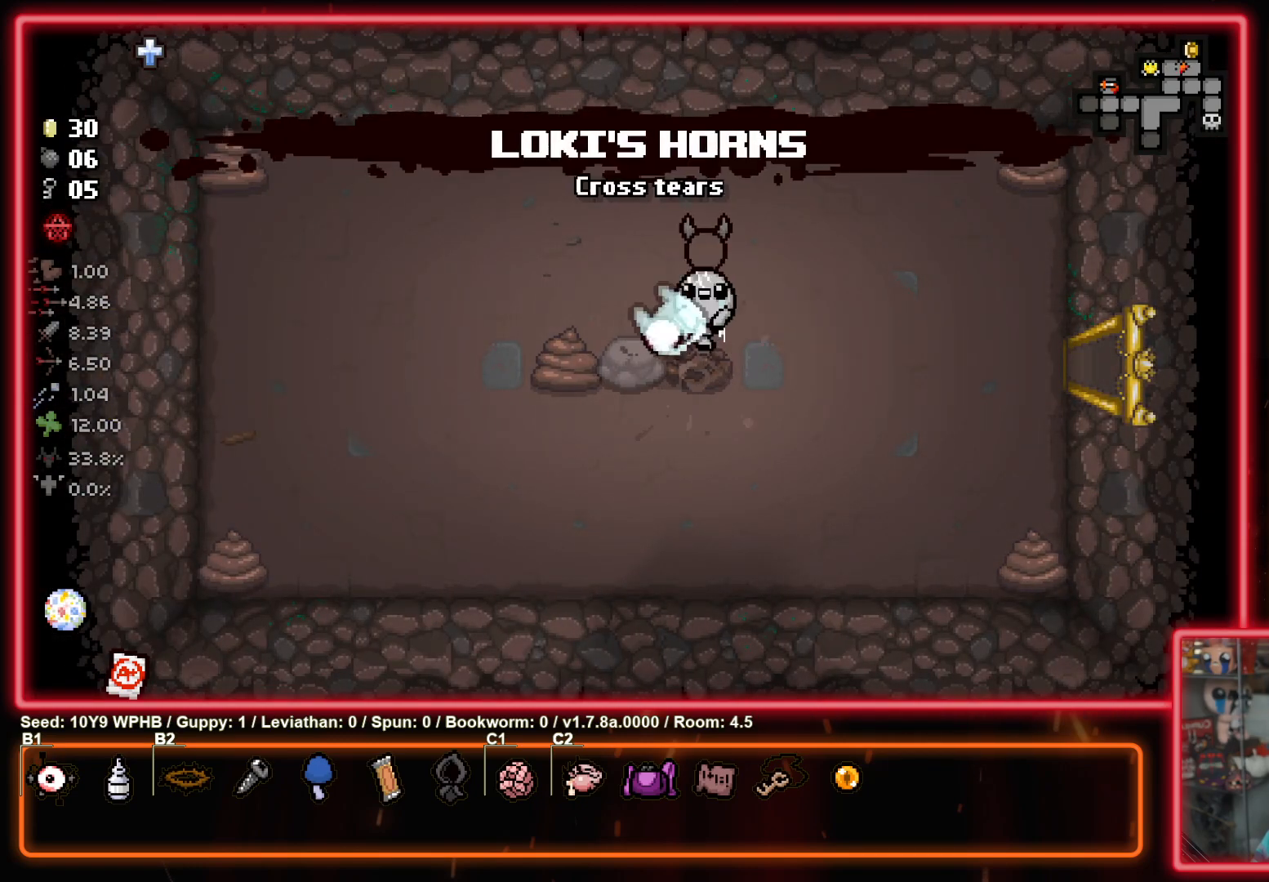
{"buttons": [], "left_stick": "right", "right_stick": "center", "events": []}
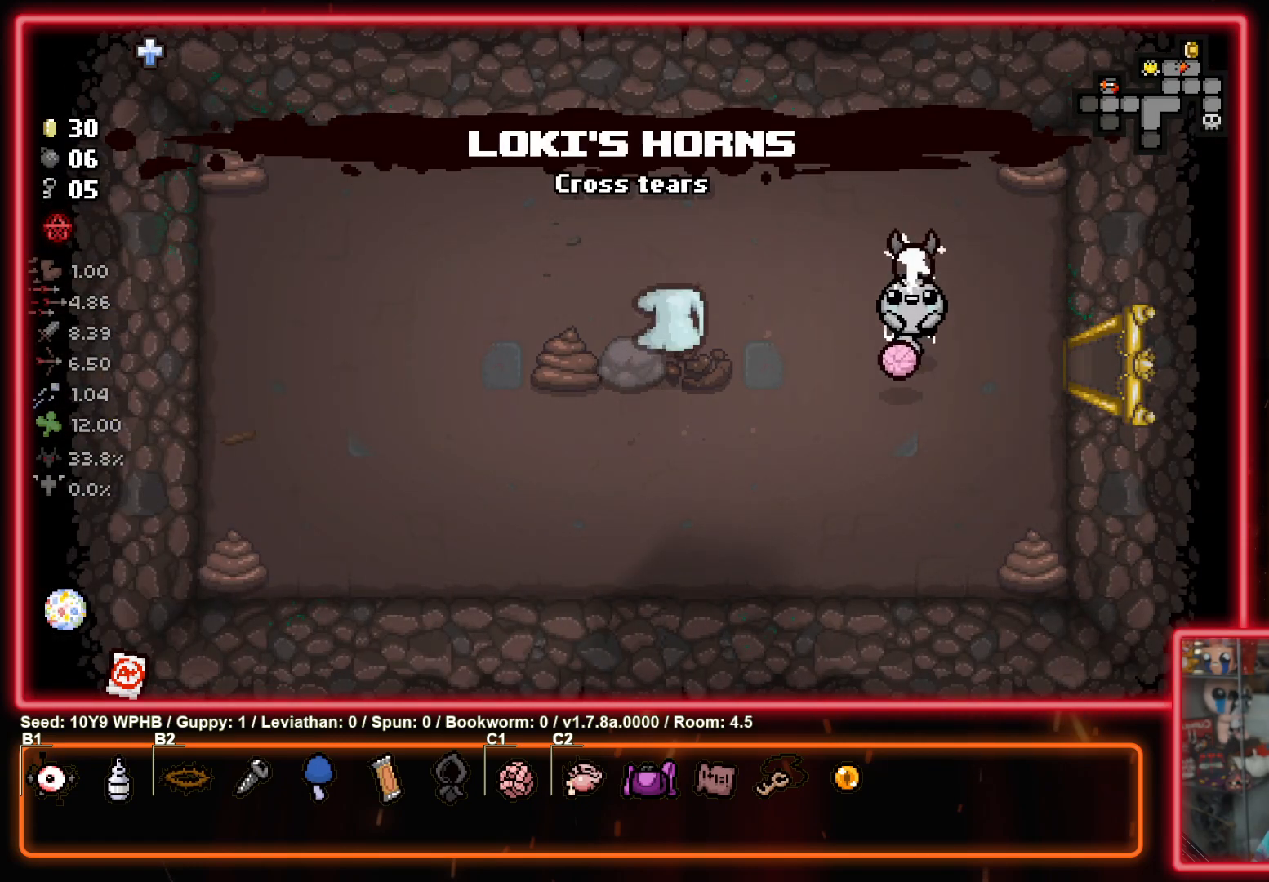
{"buttons": [], "left_stick": "right", "right_stick": "center", "events": []}
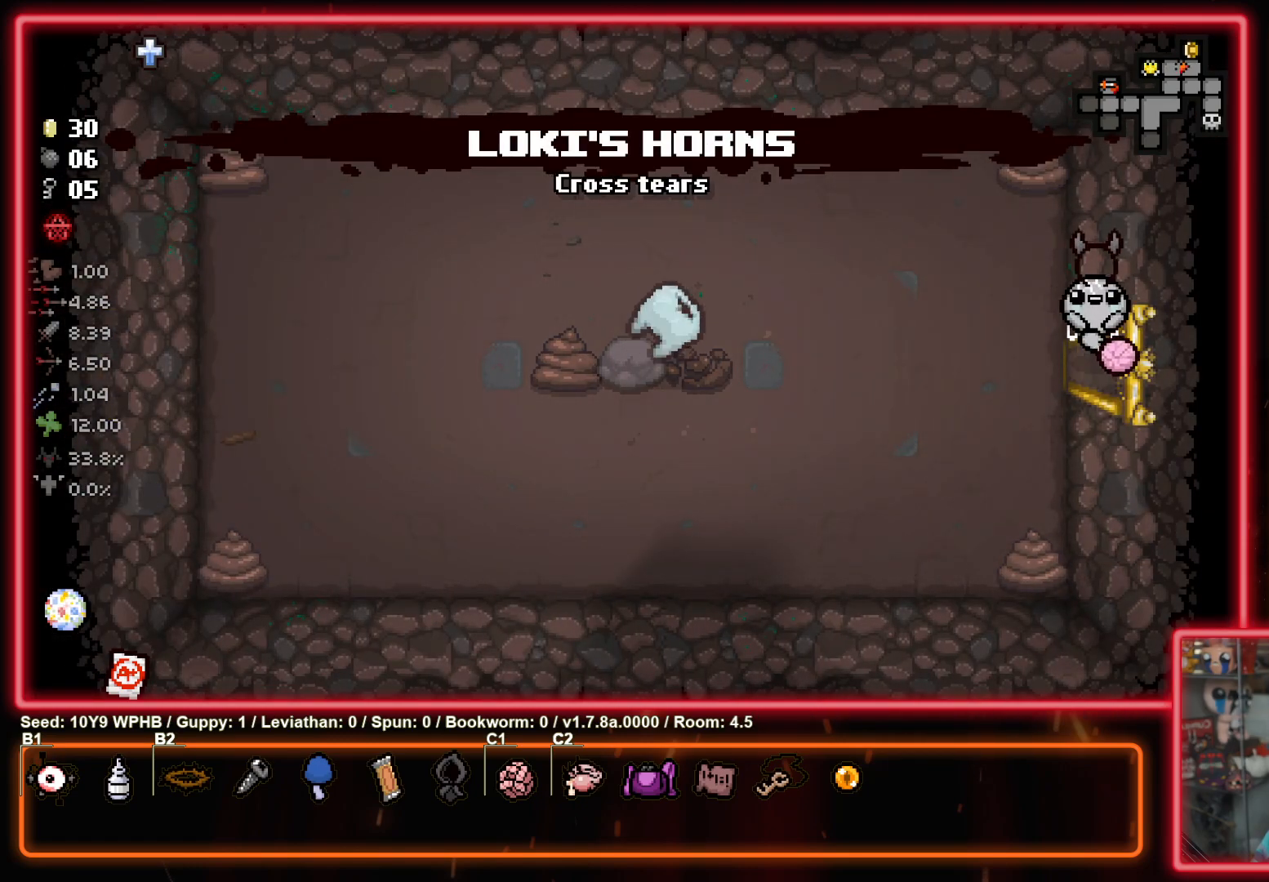
{"buttons": [], "left_stick": "right", "right_stick": "right", "events": [[300, "right_stick", "right"]]}
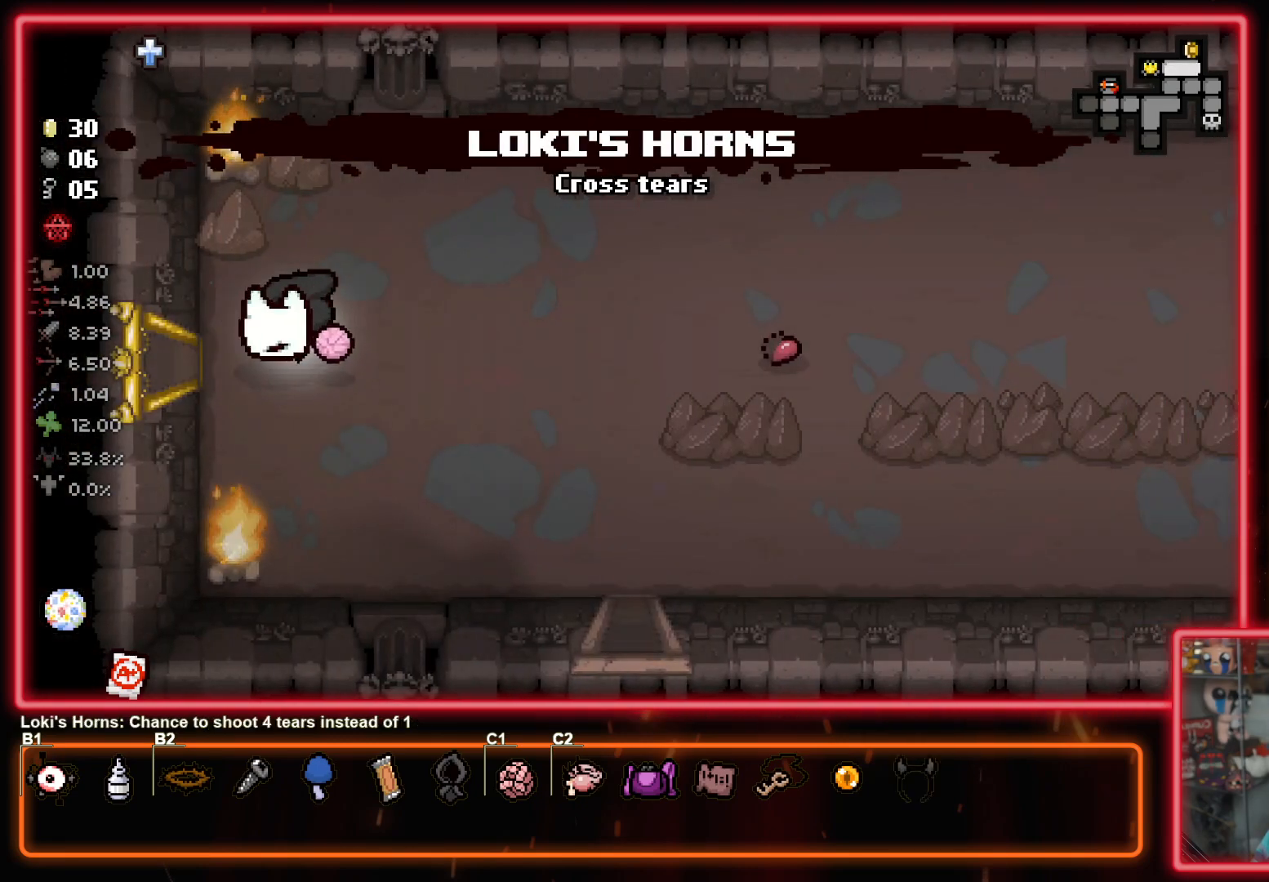
{"buttons": [], "left_stick": "right", "right_stick": "up", "events": [[17, "left_stick", "down-right"], [417, "right_stick", "up"], [450, "left_stick", "right"]]}
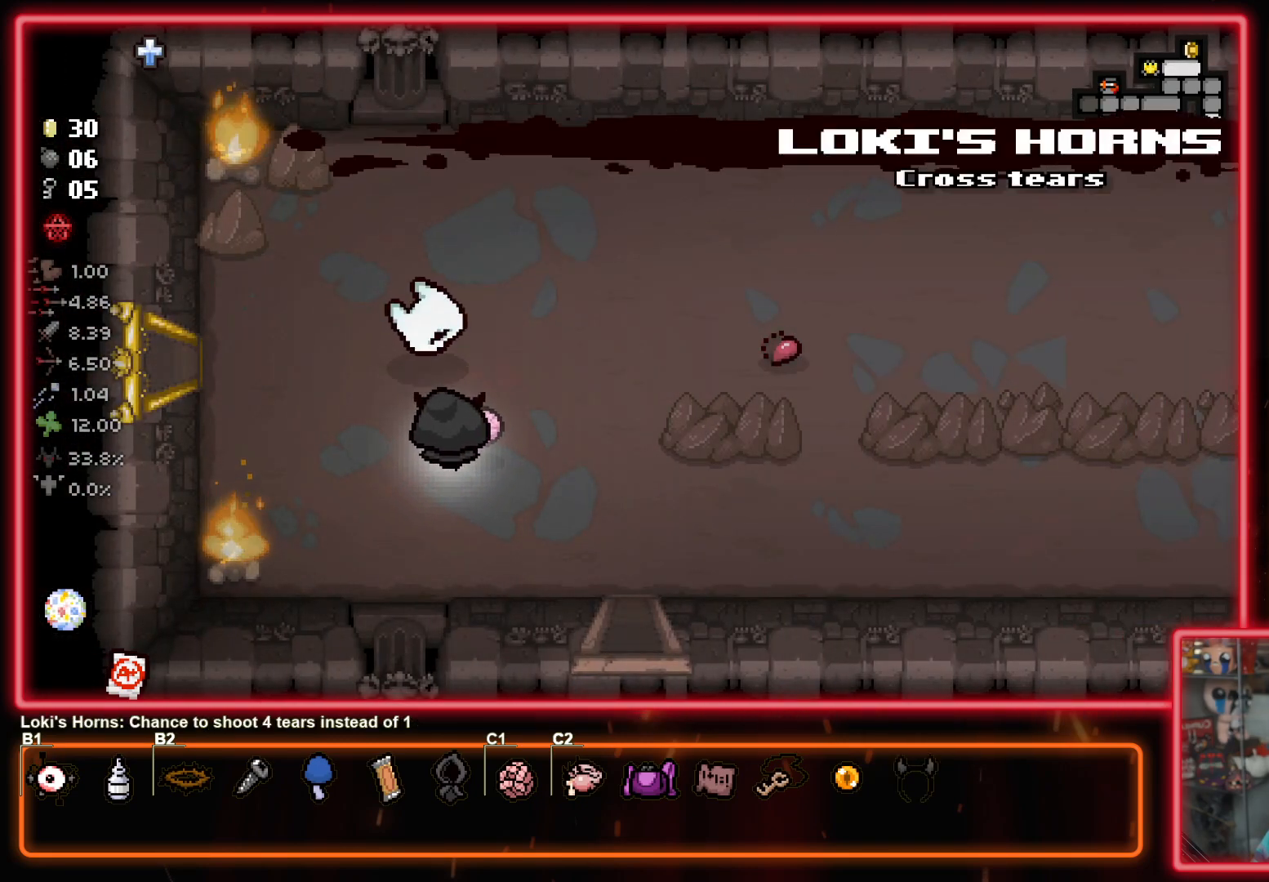
{"buttons": [], "left_stick": "right", "right_stick": "right", "events": [[183, "right_stick", "right"]]}
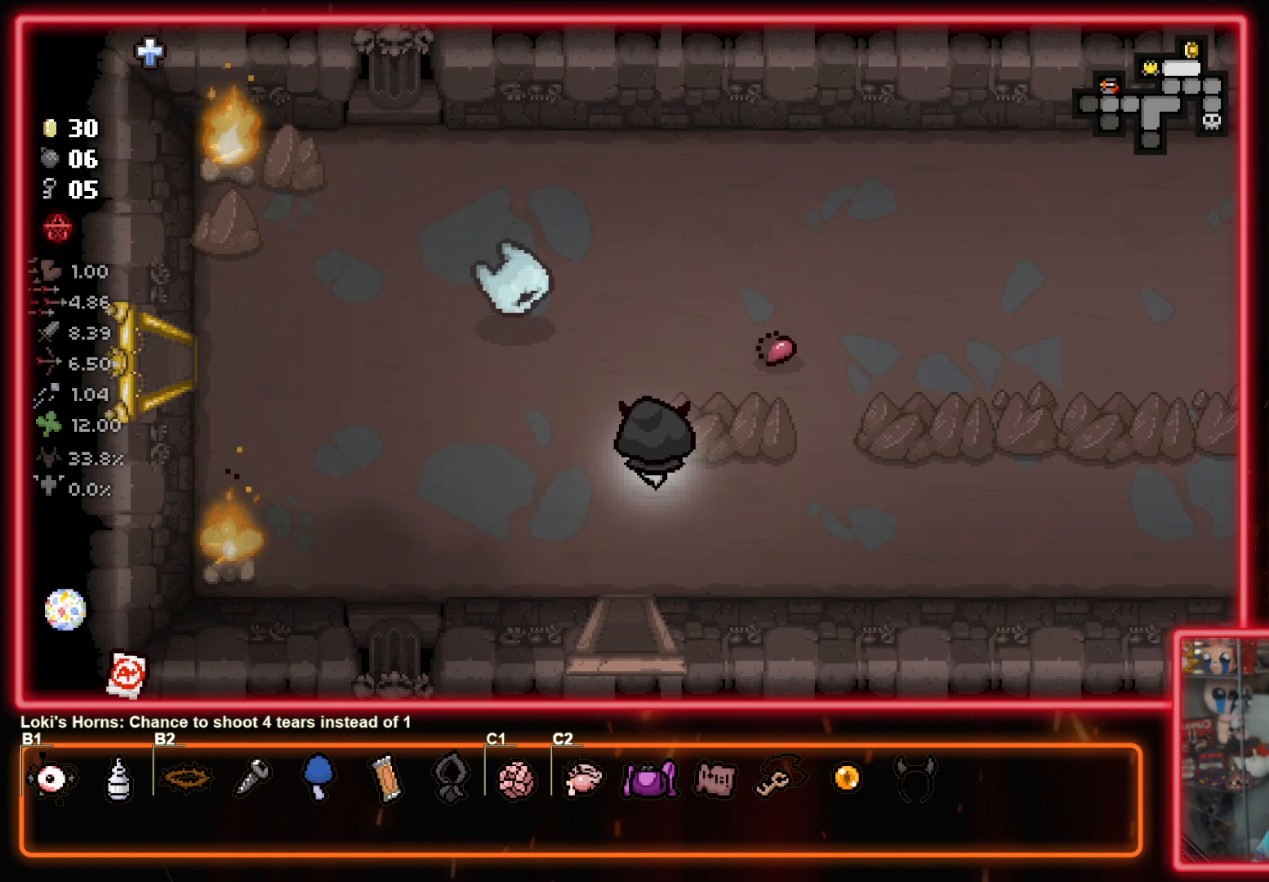
{"buttons": [], "left_stick": "right", "right_stick": "right", "events": []}
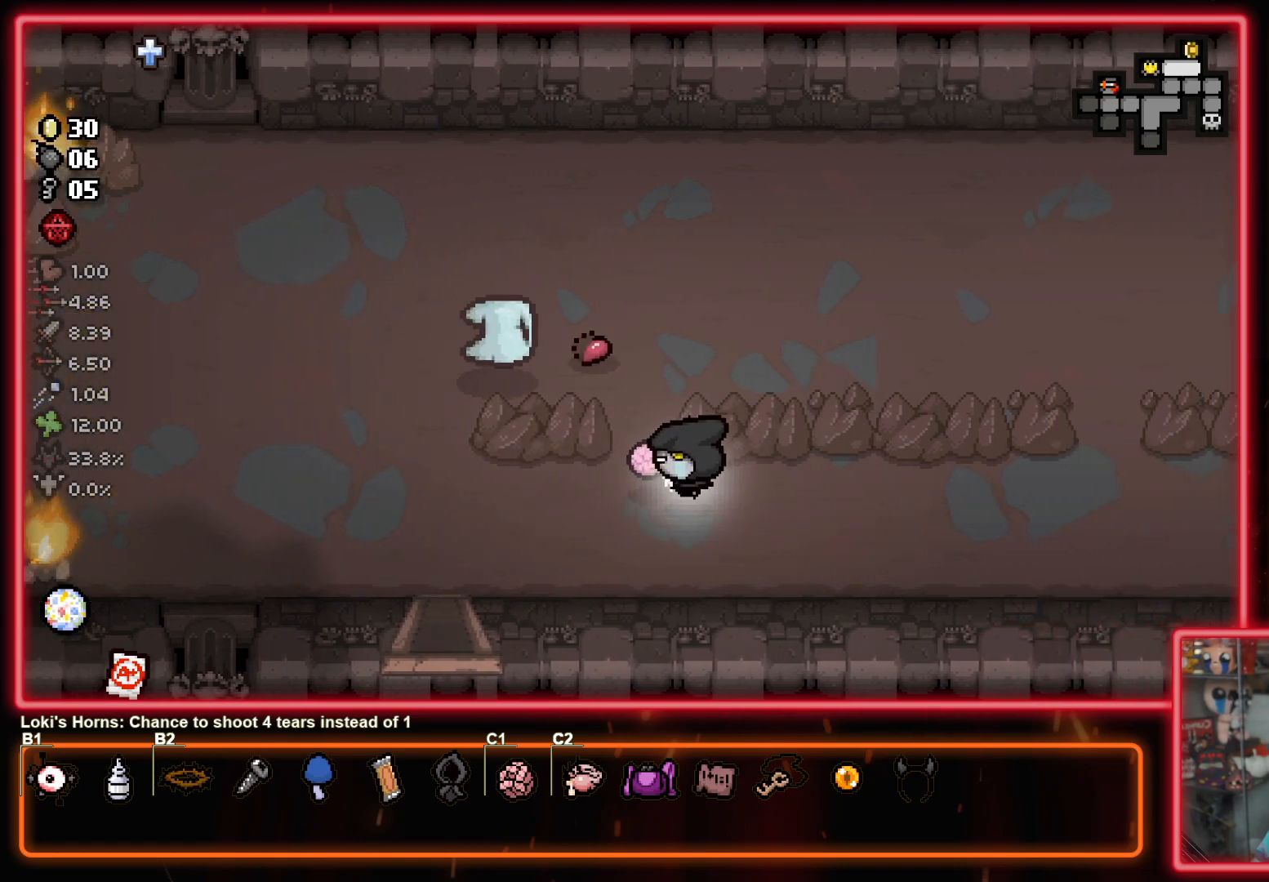
{"buttons": [], "left_stick": "right", "right_stick": "down", "events": [[300, "right_stick", "up"], [417, "right_stick", "left"], [500, "right_stick", "down"]]}